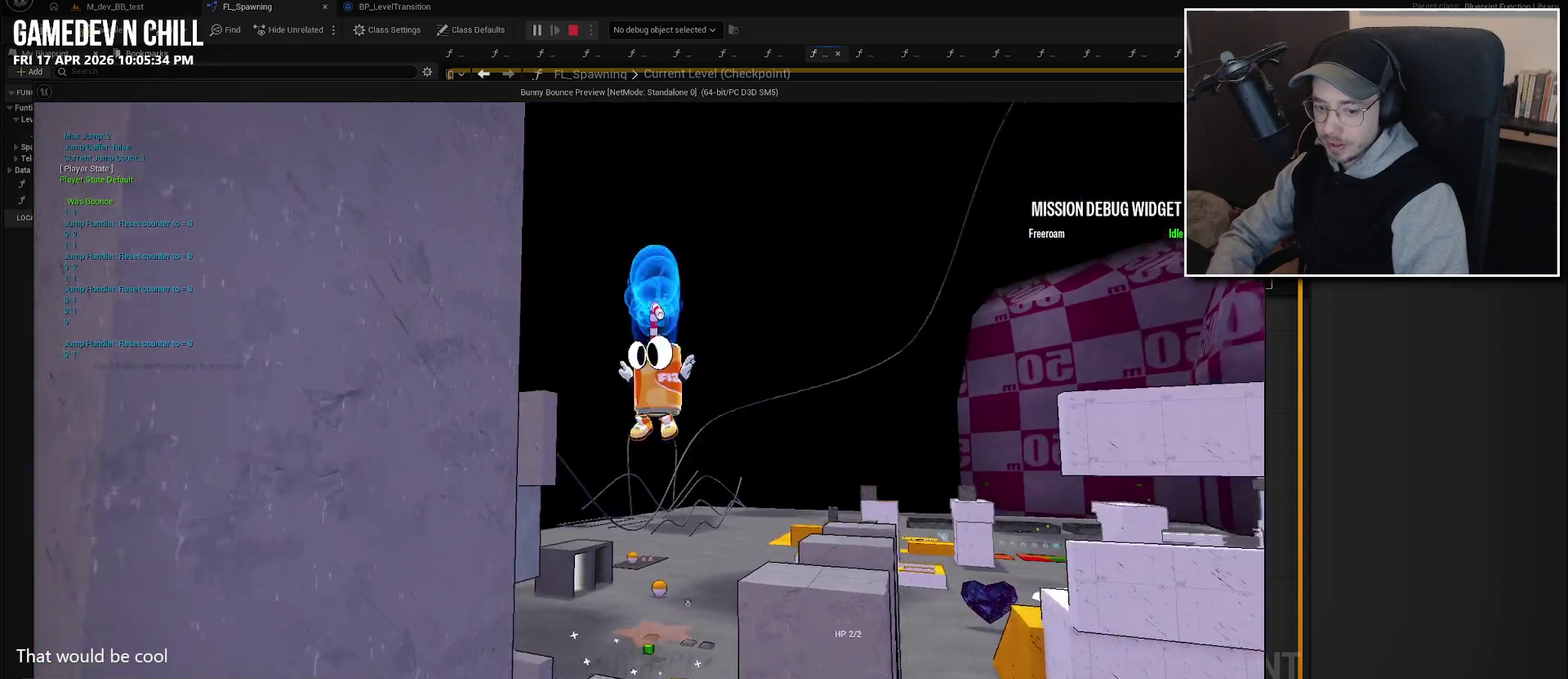
Gameplay with a controller (Xbox layout); each line is a JSON object with the inputs held at the frame after it. "events" lists button and stick changes between this image and that frame as [ms after this image, input, new state], when the widget could be followed in between.
{"buttons": [], "left_stick": "center", "right_stick": "center", "events": [[66, "right_stick", "center"]]}
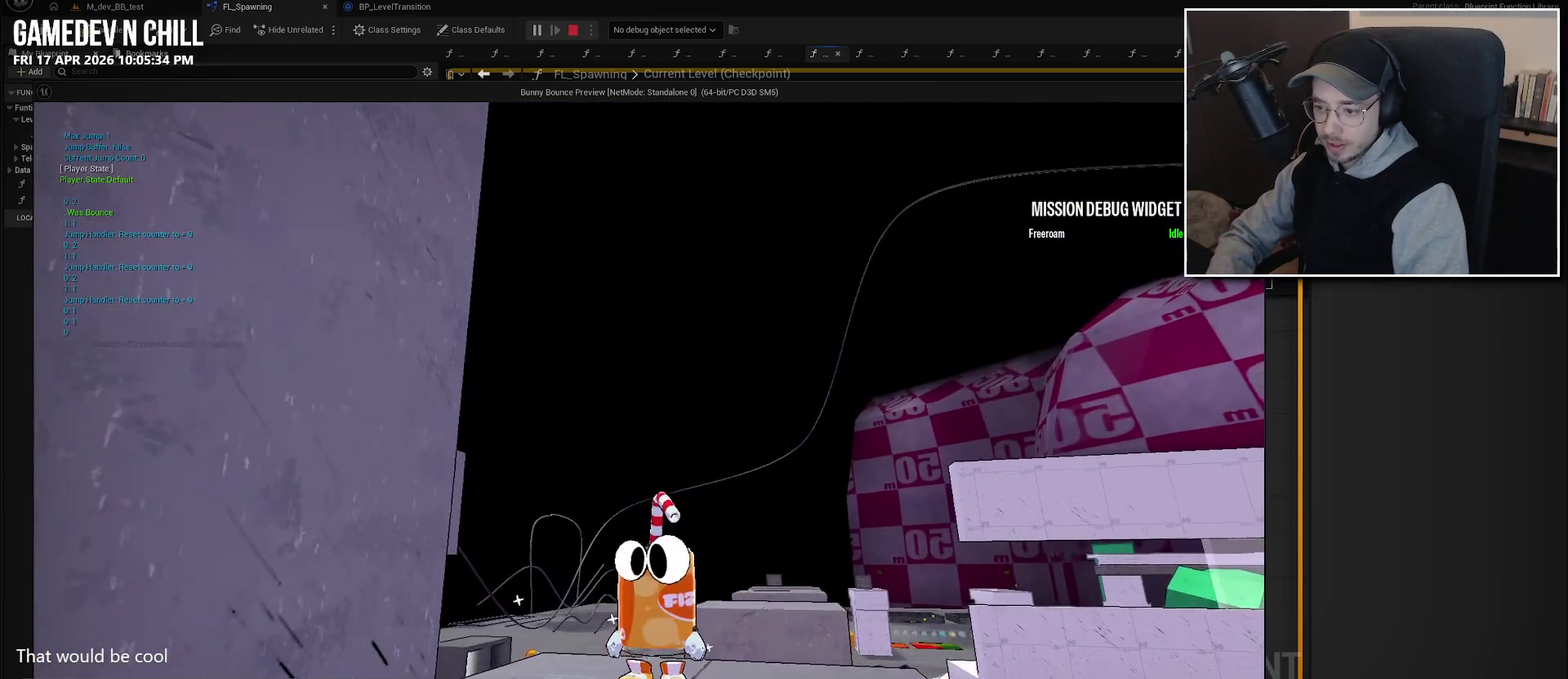
{"buttons": [], "left_stick": "center", "right_stick": "center", "events": [[133, "Y", "down"], [250, "Y", "up"]]}
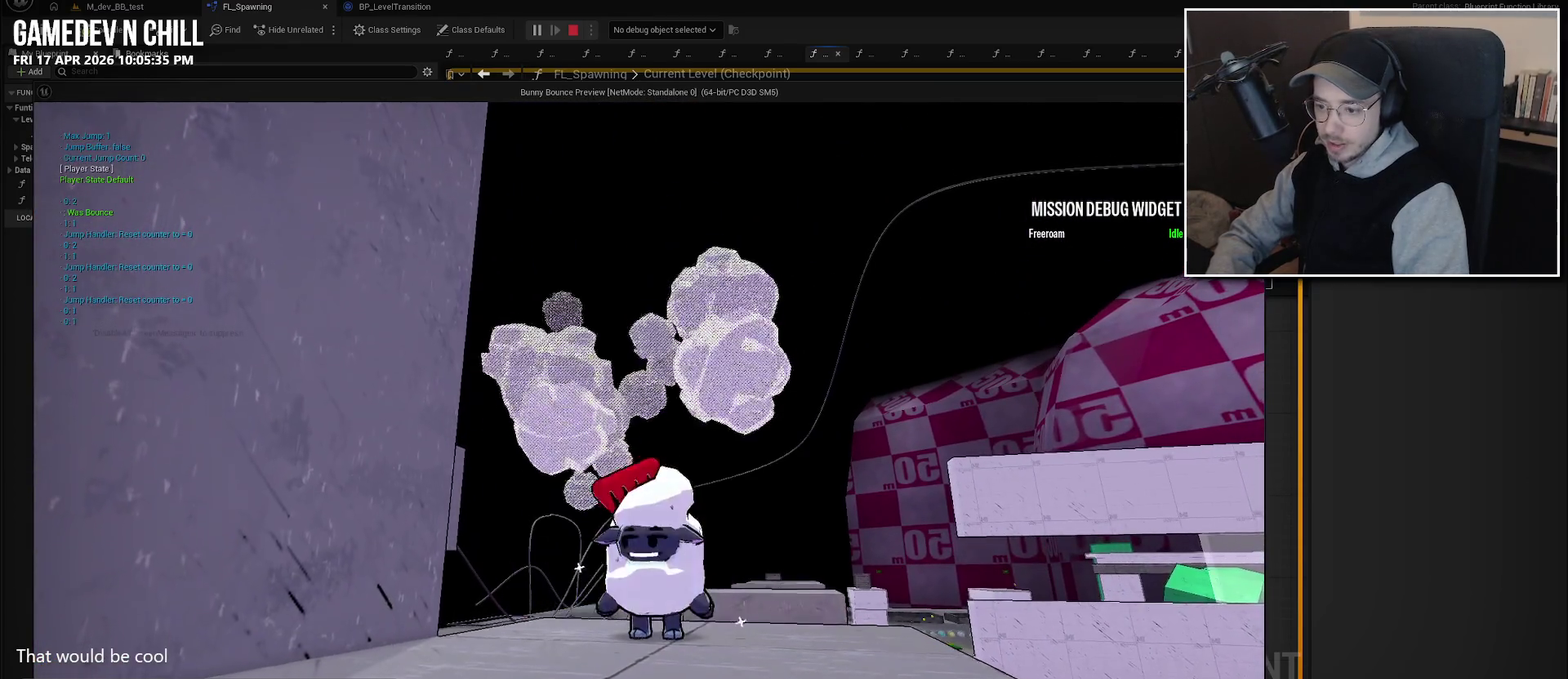
{"buttons": [], "left_stick": "center", "right_stick": "center", "events": [[150, "left_stick", "down"], [316, "left_stick", "center"]]}
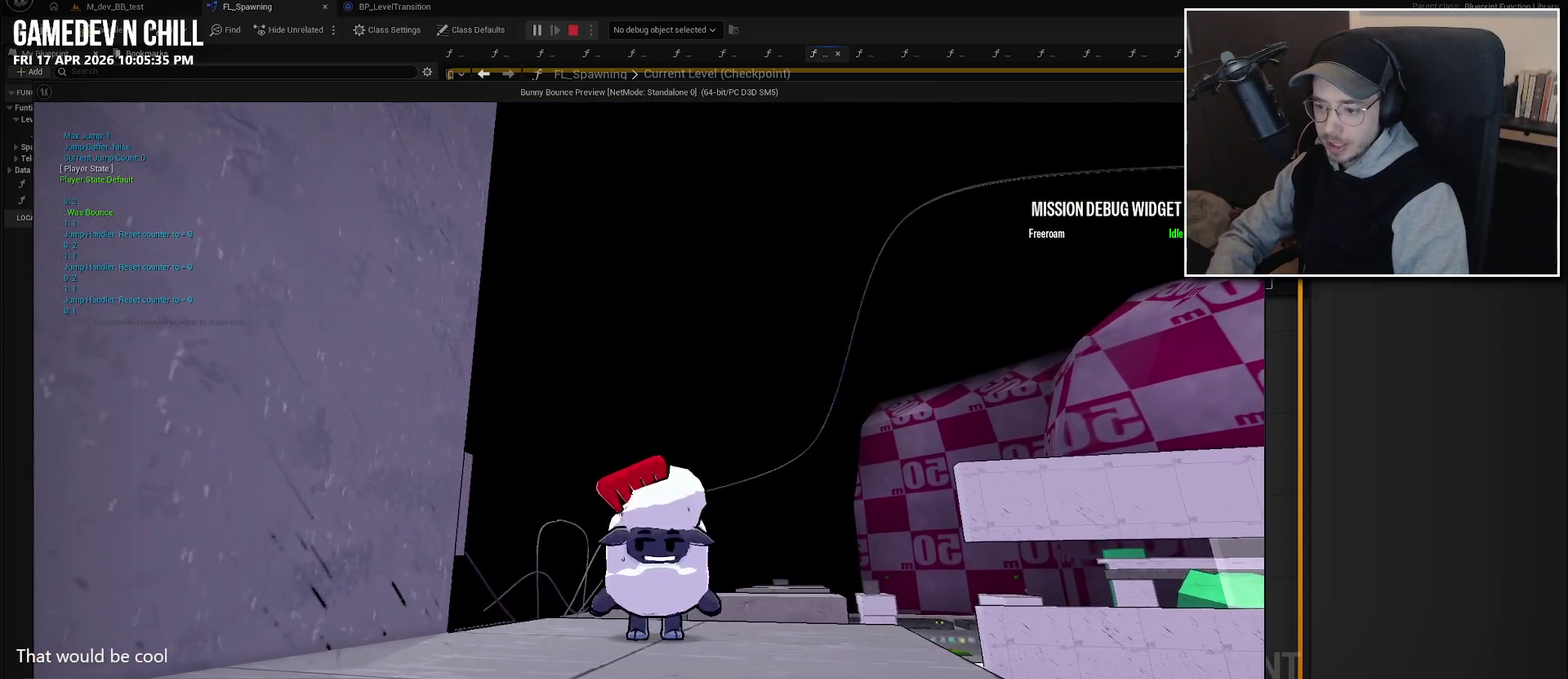
{"buttons": [], "left_stick": "center", "right_stick": "down-left", "events": [[100, "Y", "down"], [233, "Y", "up"], [416, "right_stick", "left"], [466, "right_stick", "down-left"]]}
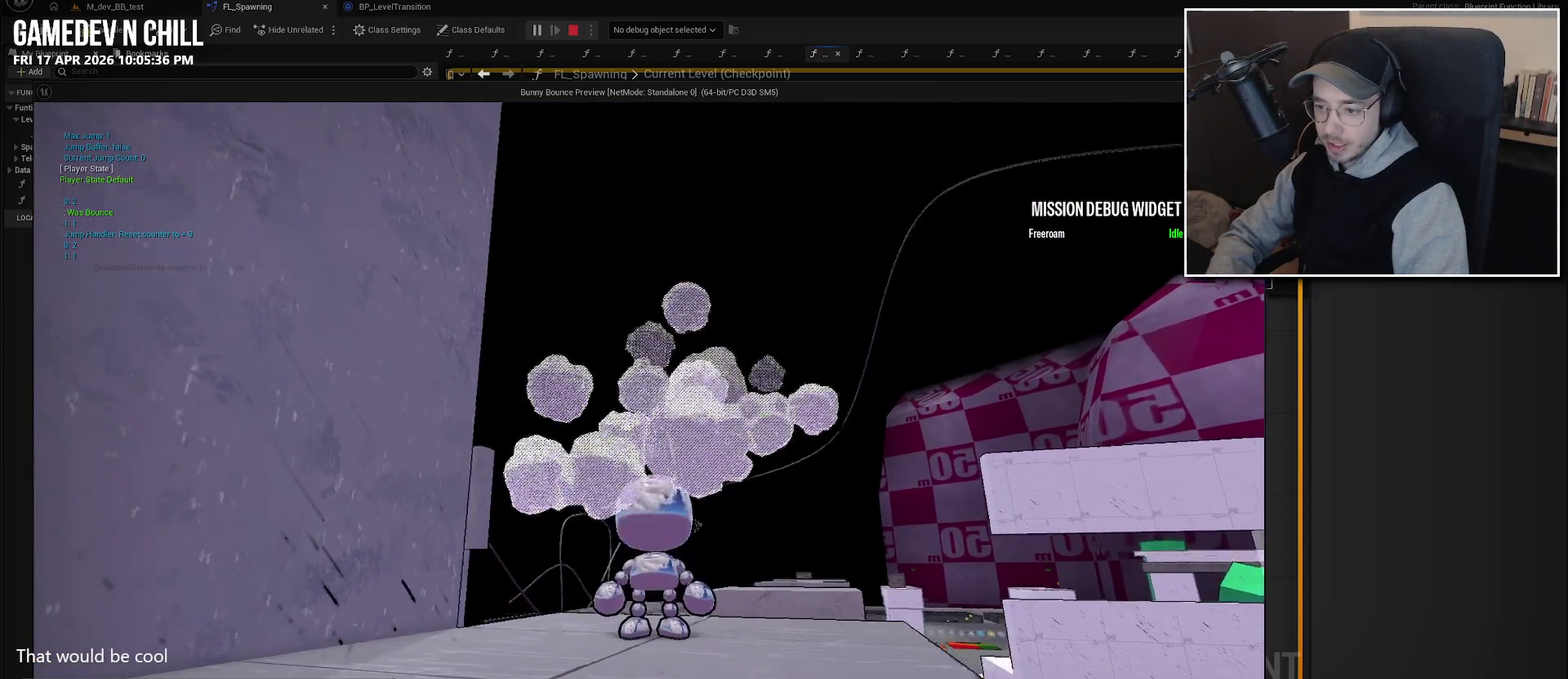
{"buttons": [], "left_stick": "down-left", "right_stick": "down-left", "events": [[150, "right_stick", "center"], [283, "left_stick", "down-left"], [466, "right_stick", "down-left"]]}
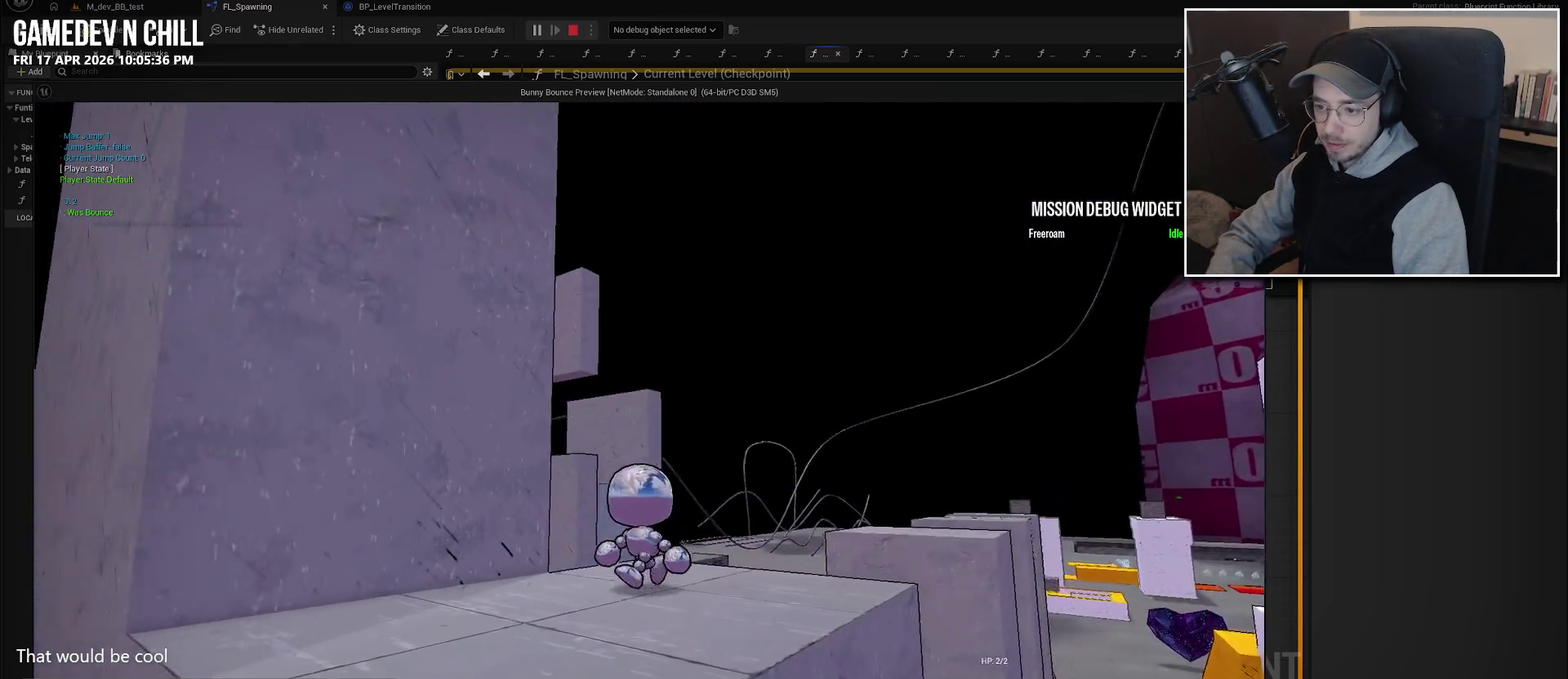
{"buttons": ["B", "L2"], "left_stick": "up-right", "right_stick": "center", "events": [[50, "left_stick", "center"], [133, "right_stick", "left"], [150, "left_stick", "right"], [183, "right_stick", "center"], [366, "L2", "down"], [383, "left_stick", "up-right"], [433, "B", "down"]]}
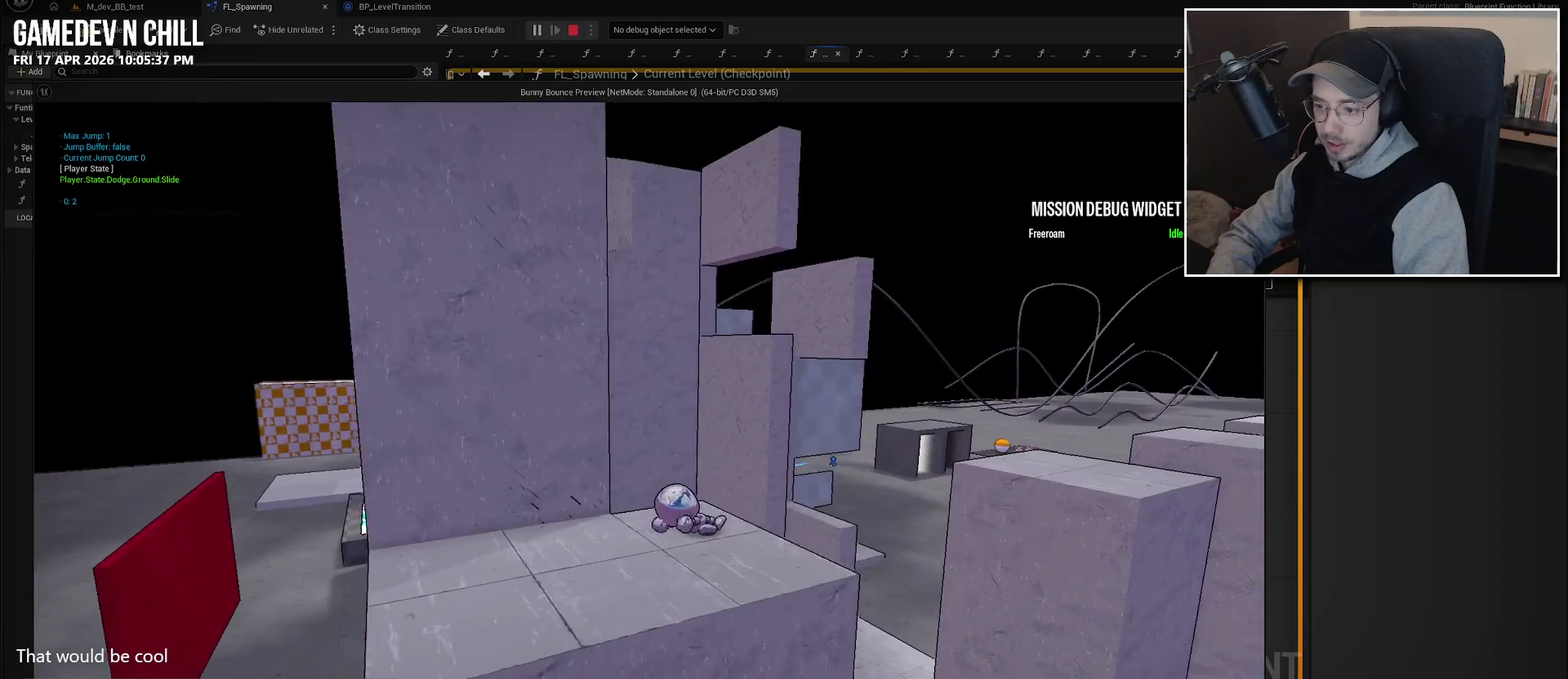
{"buttons": [], "left_stick": "right", "right_stick": "center", "events": [[16, "L2", "up"], [33, "B", "up"], [150, "left_stick", "right"]]}
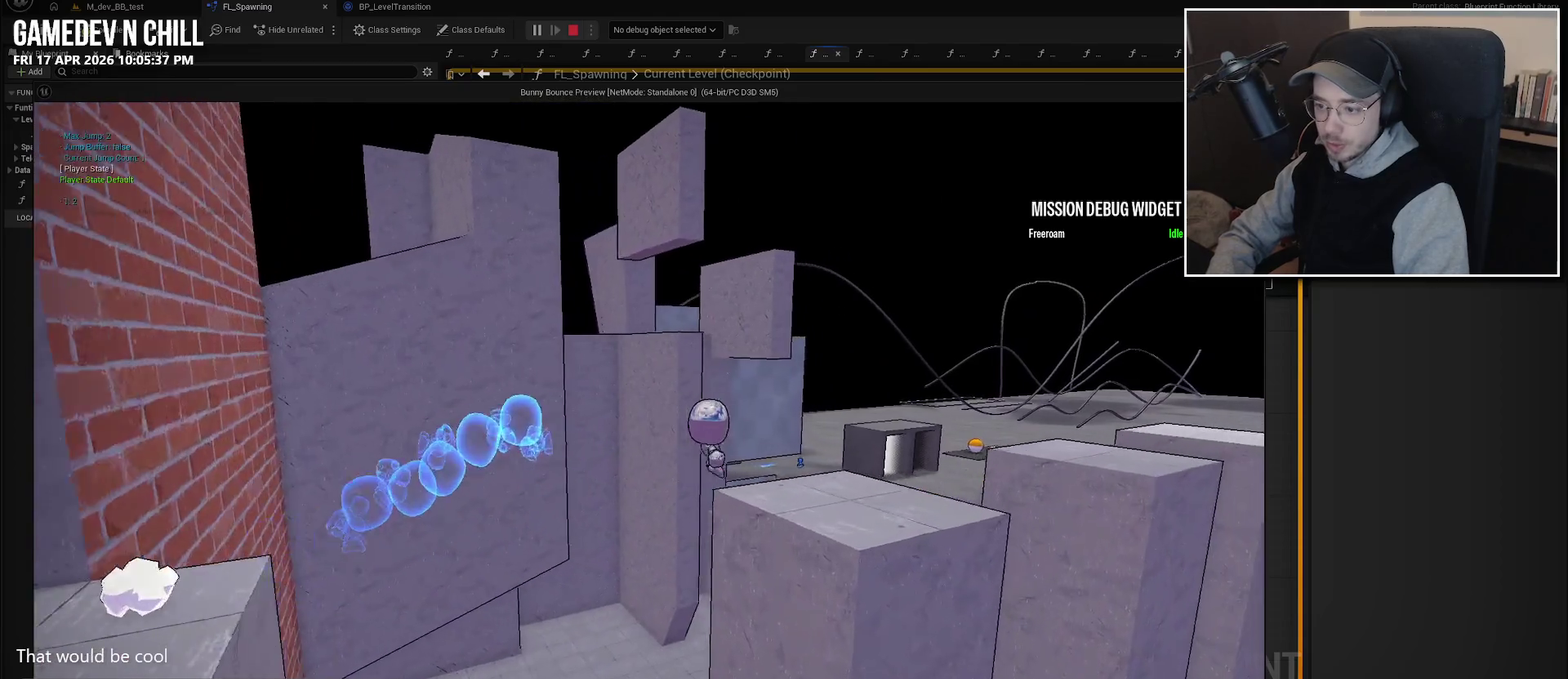
{"buttons": [], "left_stick": "center", "right_stick": "up-left", "events": [[83, "left_stick", "up-right"], [183, "left_stick", "center"], [250, "right_stick", "left"], [350, "left_stick", "left"], [450, "right_stick", "up-left"], [483, "left_stick", "center"]]}
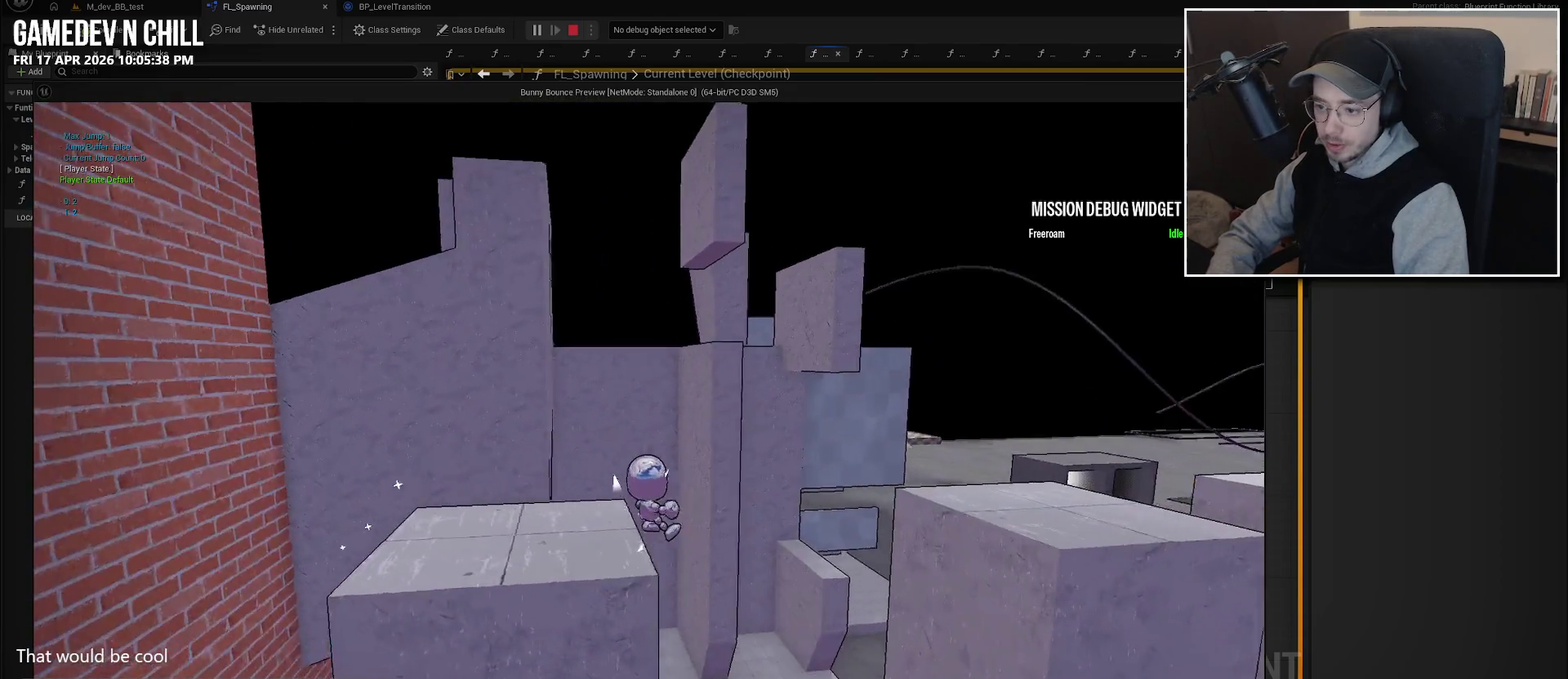
{"buttons": [], "left_stick": "left", "right_stick": "center", "events": [[366, "right_stick", "center"], [483, "left_stick", "left"]]}
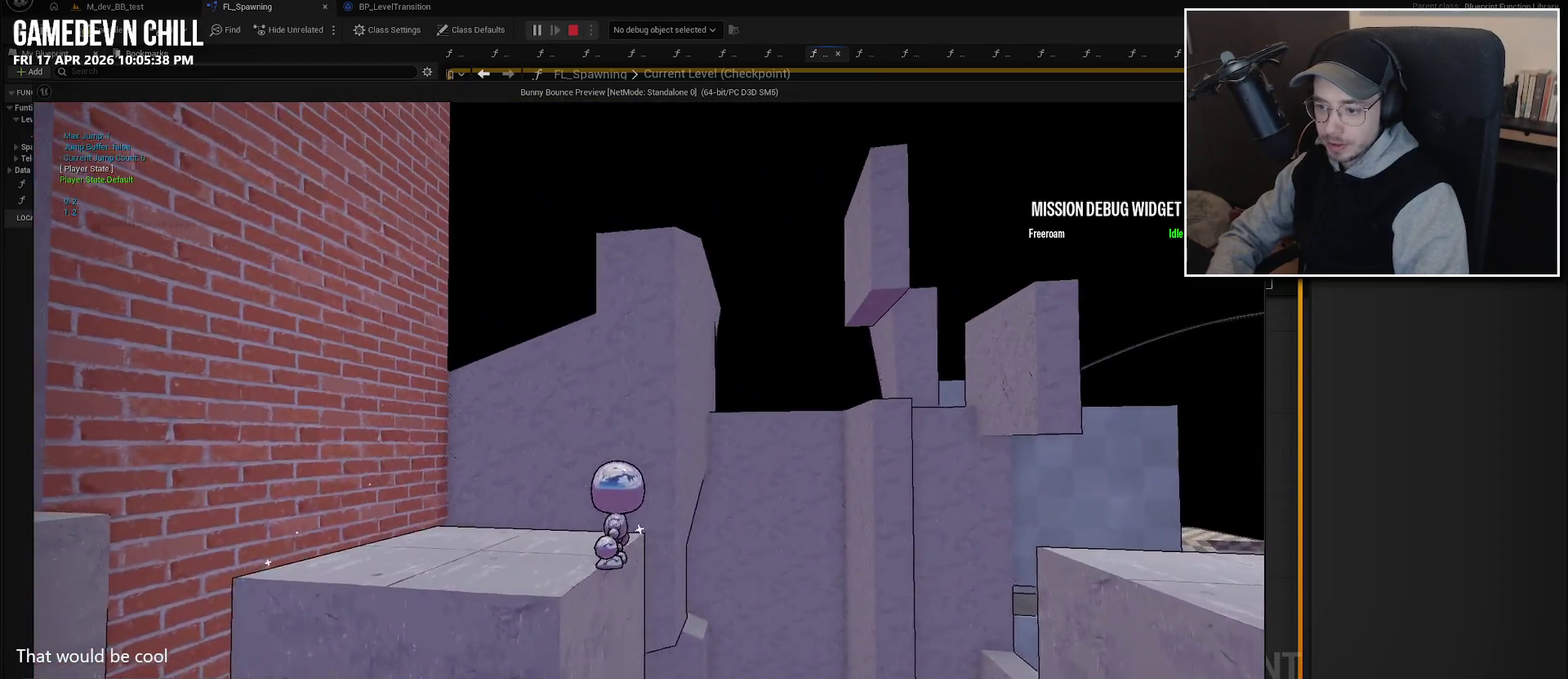
{"buttons": ["L2"], "left_stick": "up-left", "right_stick": "center", "events": [[100, "right_stick", "down-left"], [250, "right_stick", "center"], [316, "left_stick", "up-left"], [483, "L2", "down"]]}
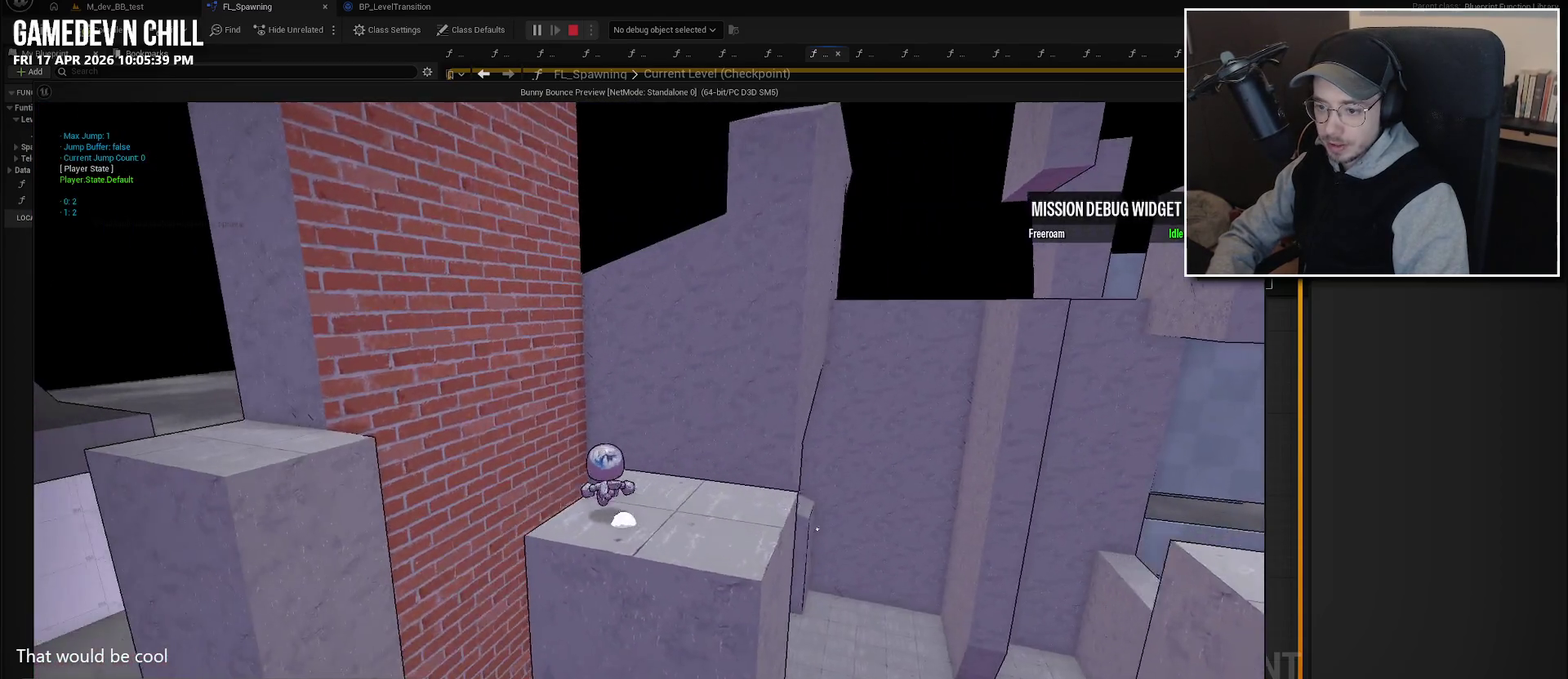
{"buttons": [], "left_stick": "left", "right_stick": "center", "events": [[66, "A", "down"], [133, "L2", "up"], [166, "A", "up"], [166, "left_stick", "left"]]}
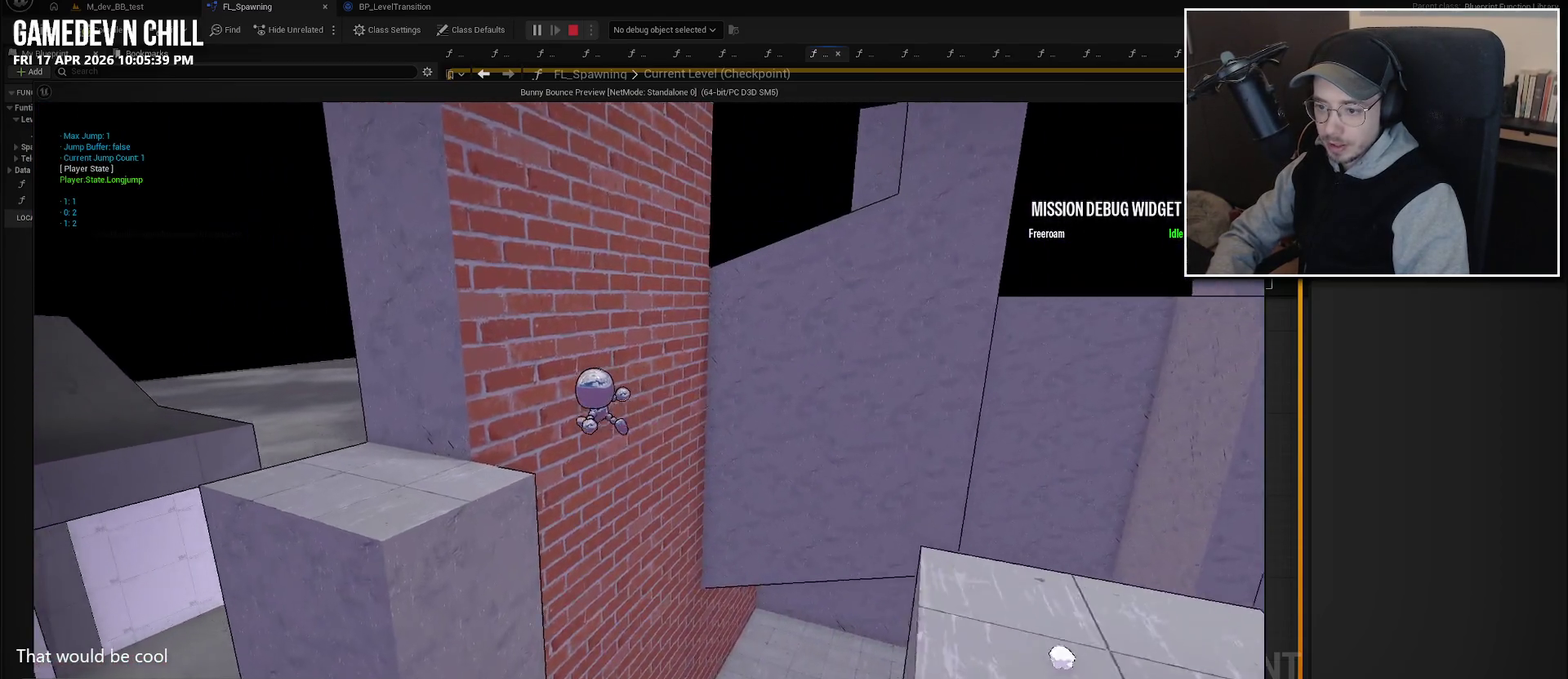
{"buttons": [], "left_stick": "center", "right_stick": "center", "events": [[116, "left_stick", "down-left"], [183, "left_stick", "down"], [400, "left_stick", "center"]]}
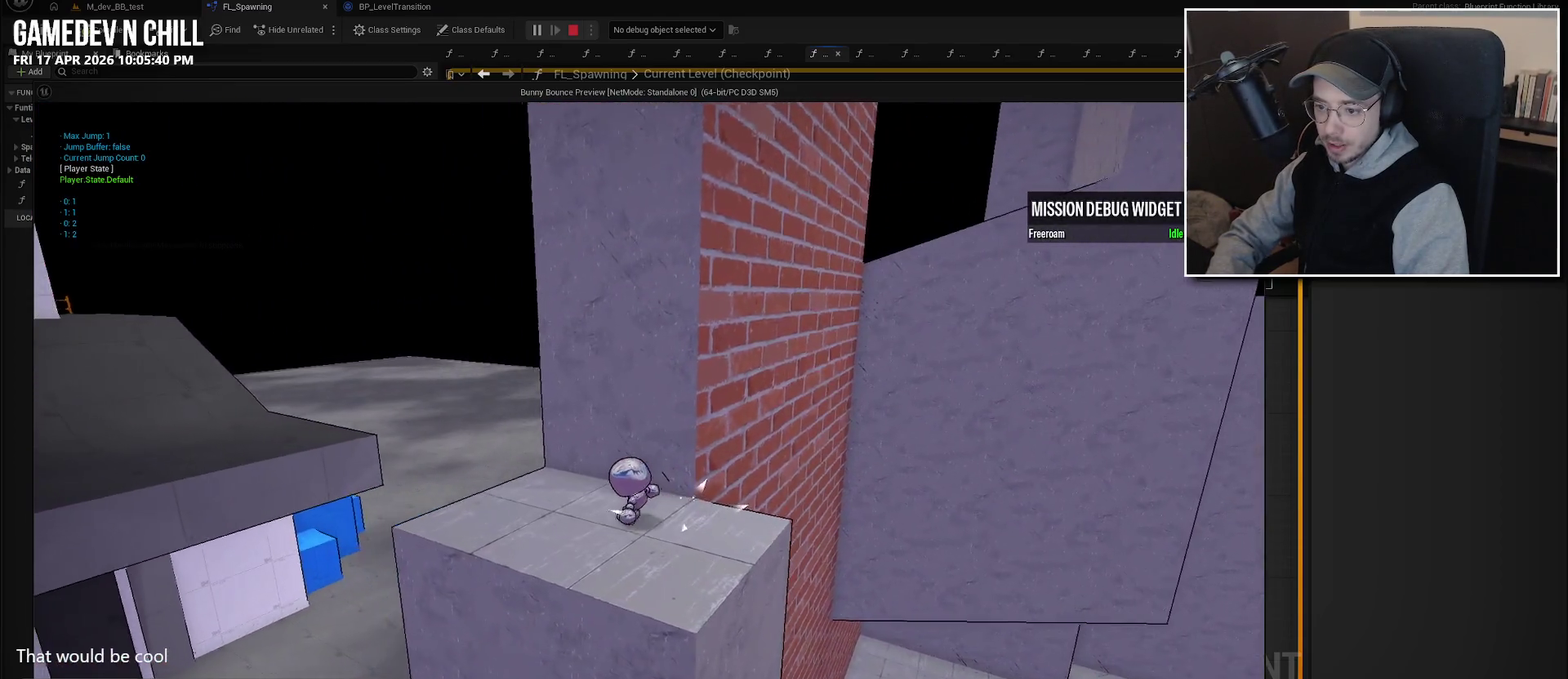
{"buttons": [], "left_stick": "down-right", "right_stick": "center", "events": [[166, "right_stick", "up-right"], [233, "left_stick", "down-right"], [300, "left_stick", "down"], [366, "right_stick", "center"], [450, "left_stick", "down-right"]]}
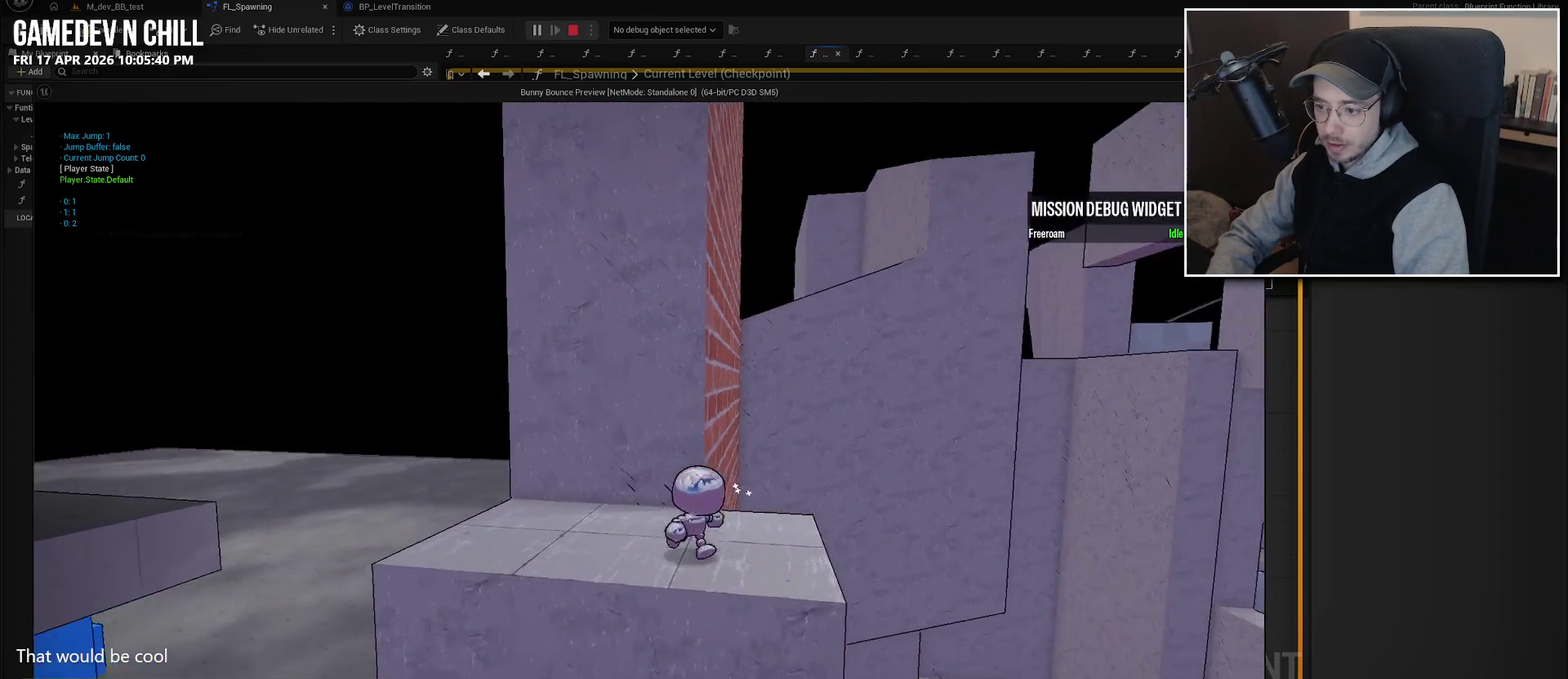
{"buttons": [], "left_stick": "center", "right_stick": "center", "events": [[100, "left_stick", "center"], [216, "left_stick", "up"], [416, "left_stick", "center"]]}
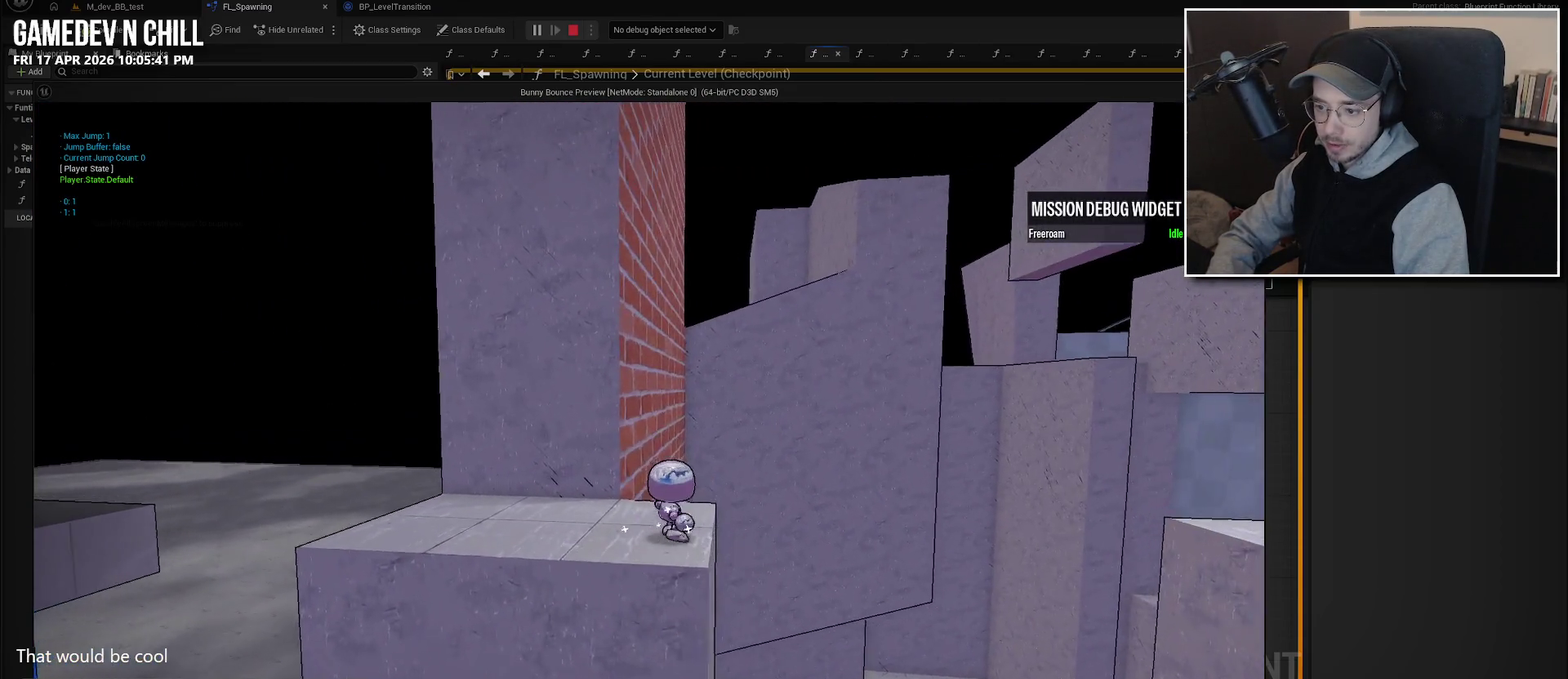
{"buttons": ["L2"], "left_stick": "up", "right_stick": "center", "events": [[283, "A", "down"], [333, "left_stick", "up"], [400, "A", "up"], [466, "L2", "down"]]}
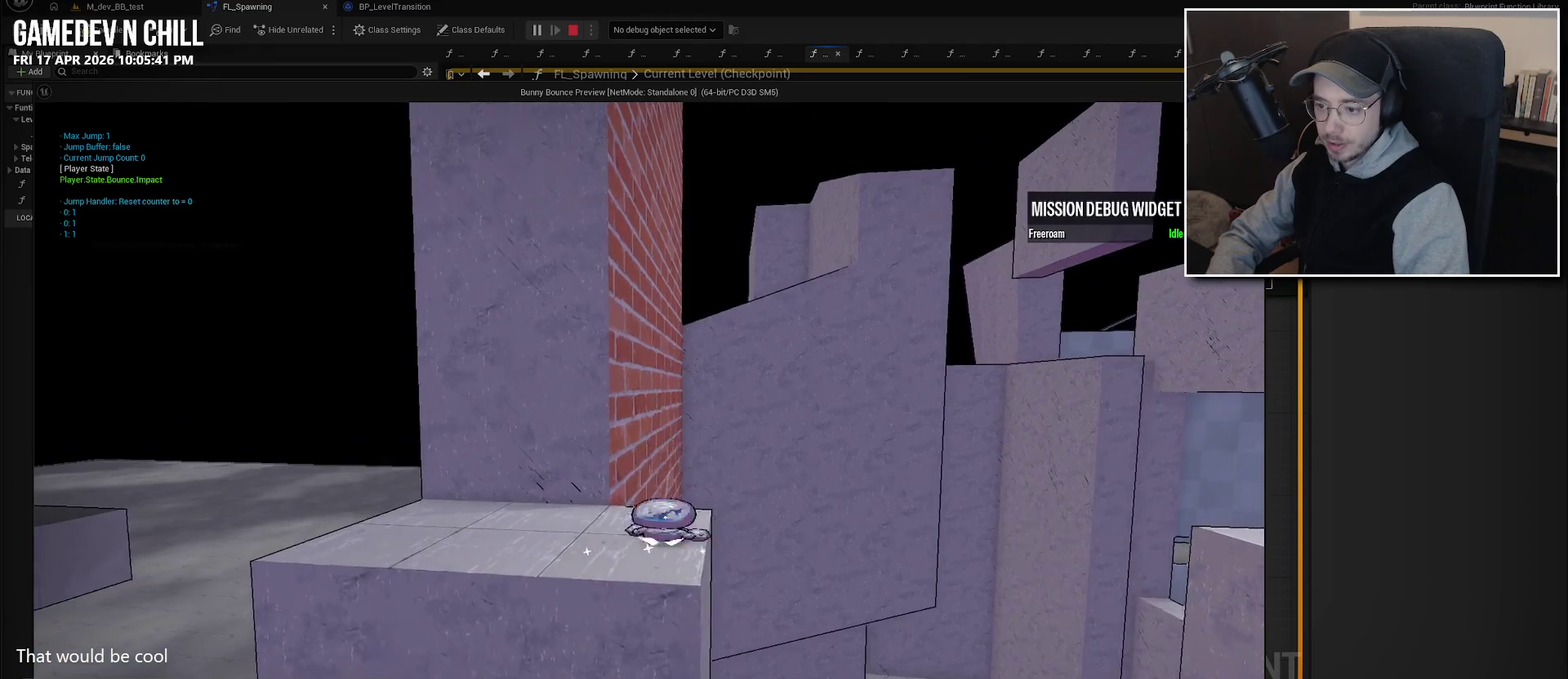
{"buttons": [], "left_stick": "up", "right_stick": "center", "events": [[50, "X", "down"], [100, "L2", "up"], [216, "X", "up"], [333, "right_stick", "down-left"], [500, "right_stick", "center"]]}
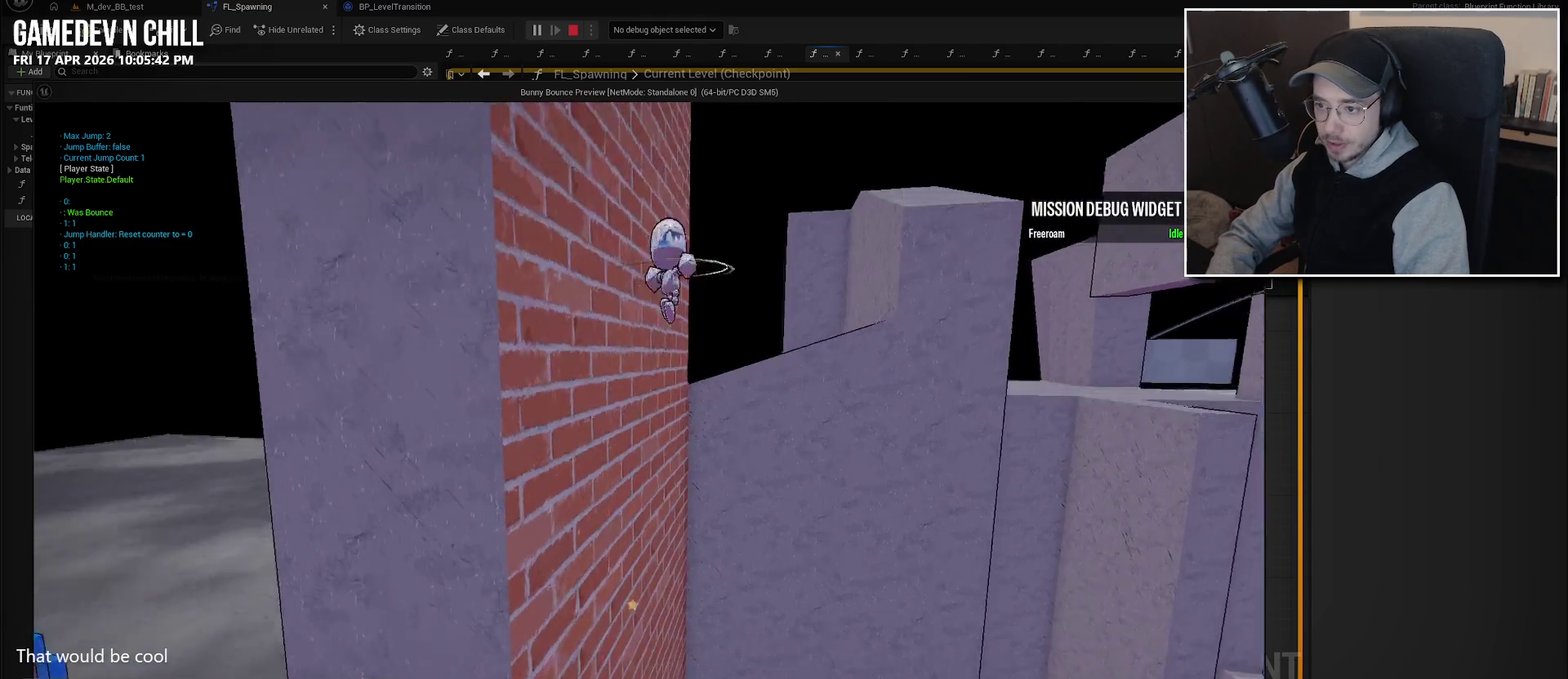
{"buttons": ["A"], "left_stick": "up", "right_stick": "center", "events": [[266, "A", "down"]]}
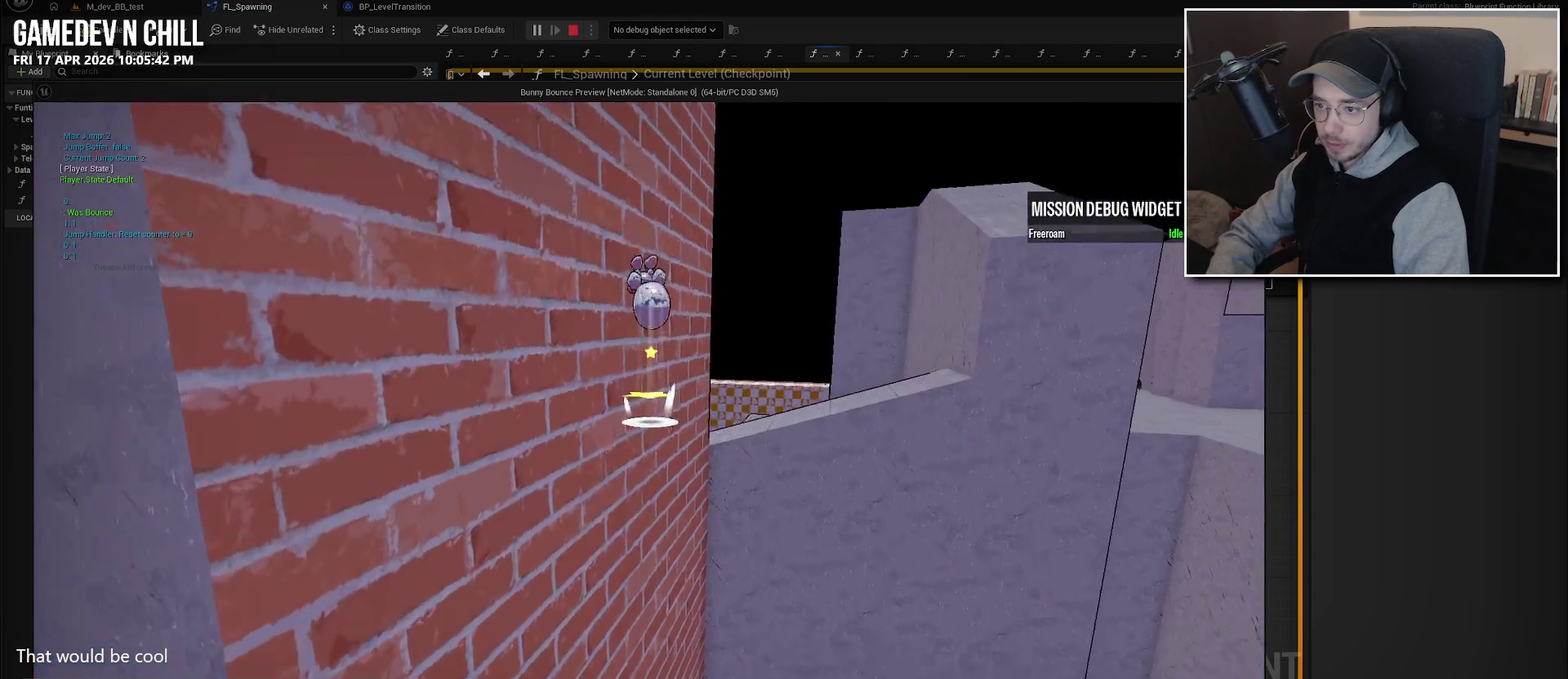
{"buttons": ["A"], "left_stick": "up", "right_stick": "center", "events": [[16, "A", "up"], [400, "A", "down"]]}
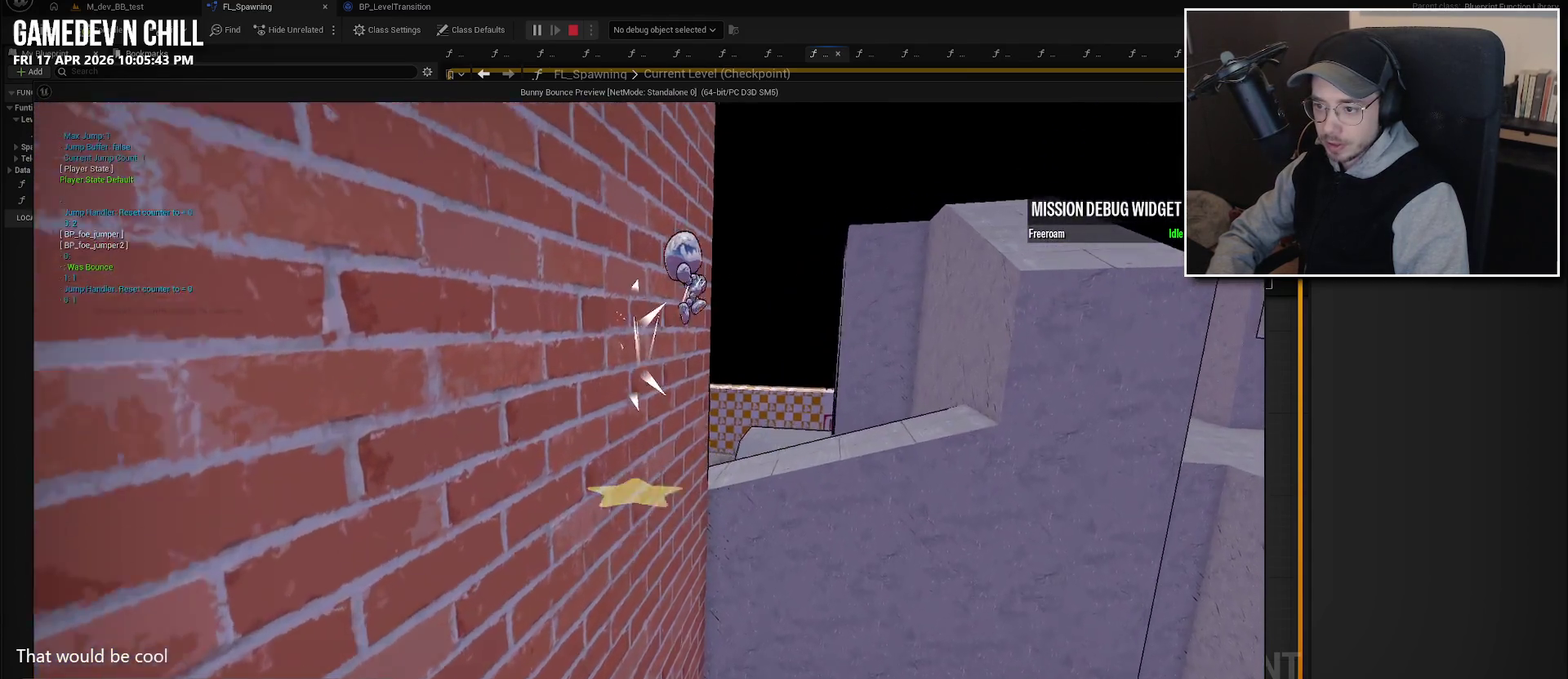
{"buttons": ["A"], "left_stick": "up", "right_stick": "center", "events": []}
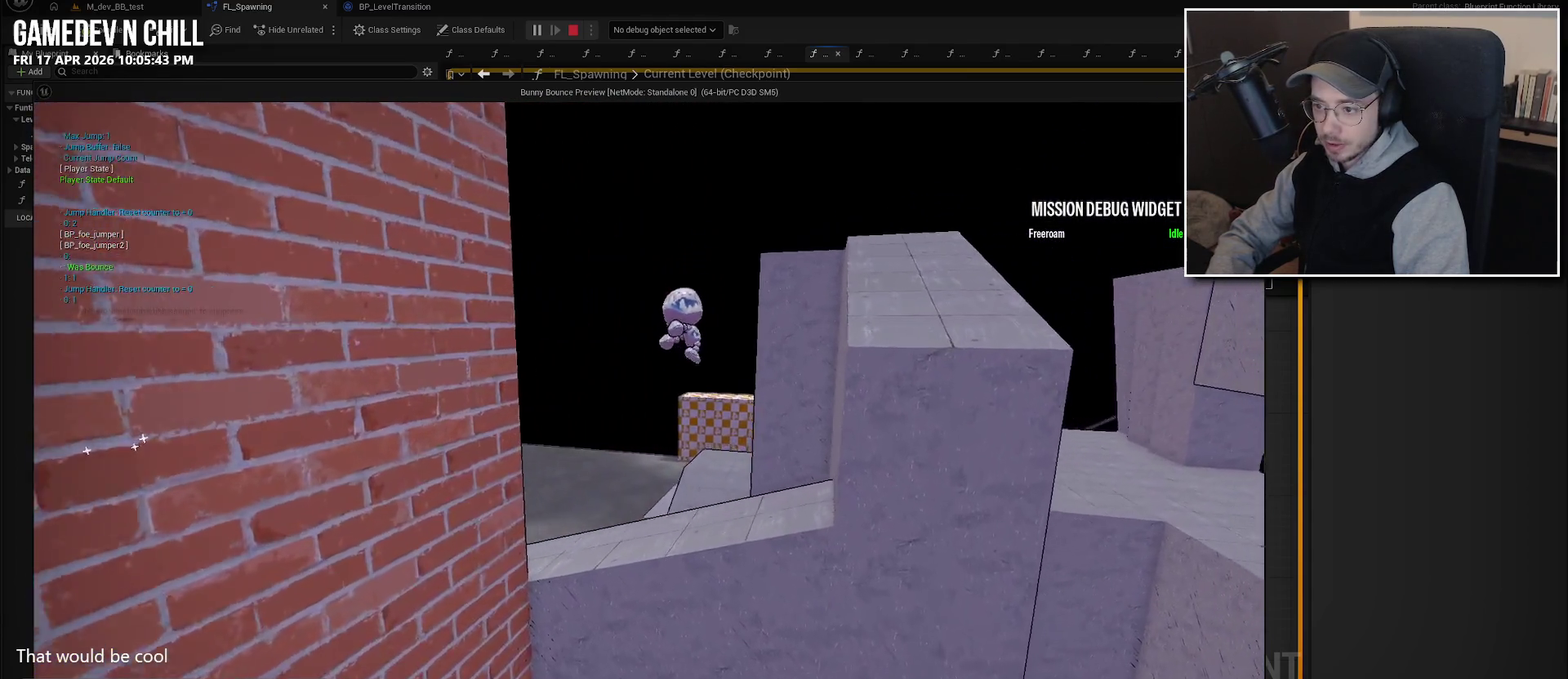
{"buttons": [], "left_stick": "center", "right_stick": "center", "events": [[150, "left_stick", "up-left"], [250, "A", "up"], [366, "left_stick", "center"]]}
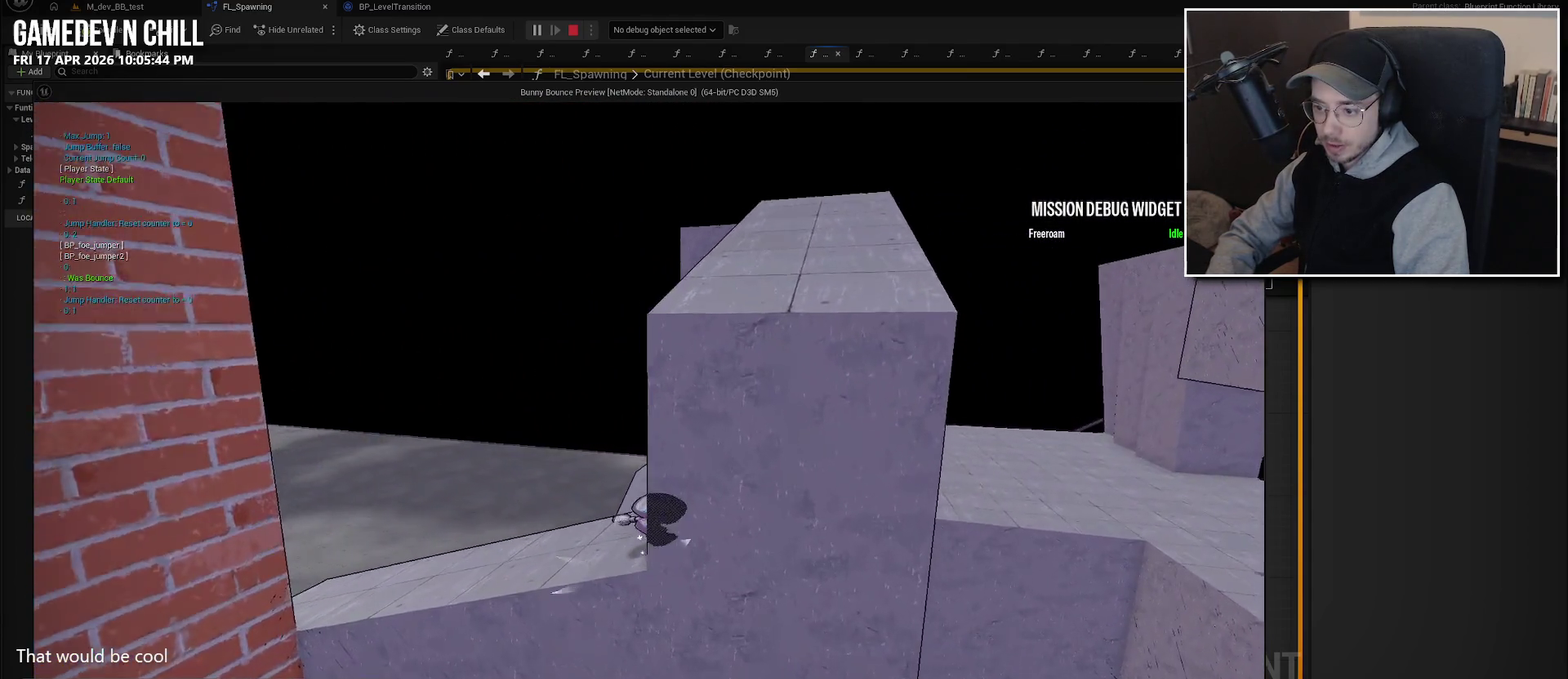
{"buttons": [], "left_stick": "left", "right_stick": "center", "events": [[50, "right_stick", "right"], [150, "right_stick", "center"], [333, "left_stick", "left"]]}
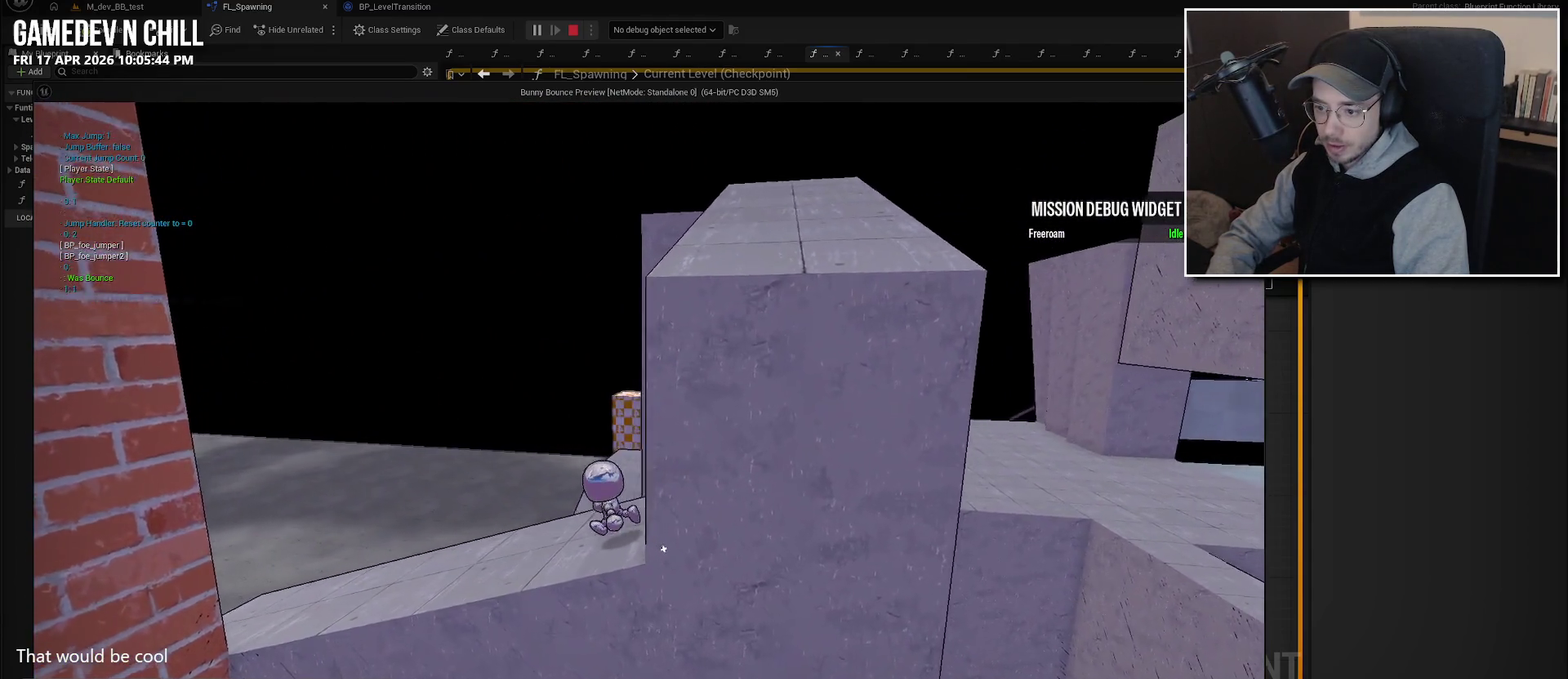
{"buttons": ["A"], "left_stick": "right", "right_stick": "center", "events": [[233, "left_stick", "down-right"], [300, "A", "down"], [316, "left_stick", "right"]]}
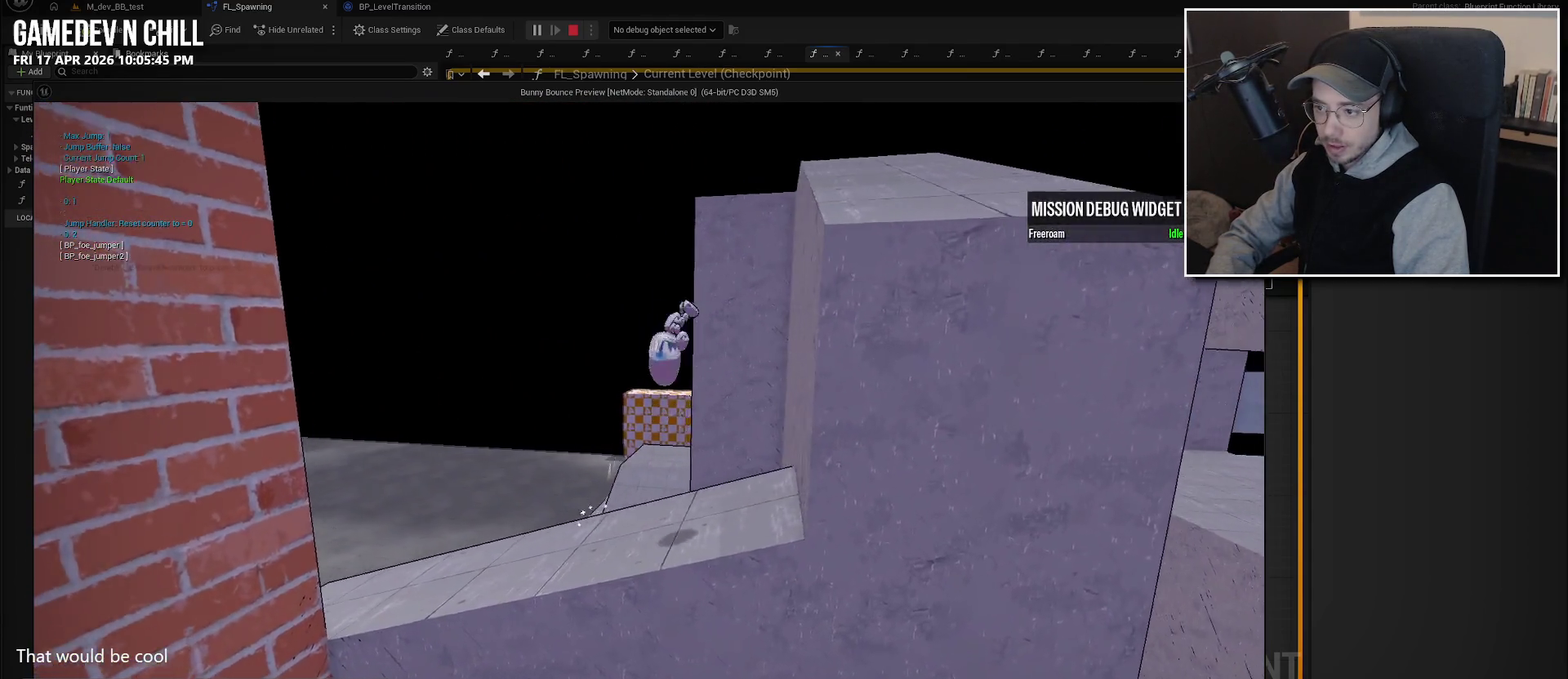
{"buttons": [], "left_stick": "right", "right_stick": "center", "events": [[333, "A", "up"]]}
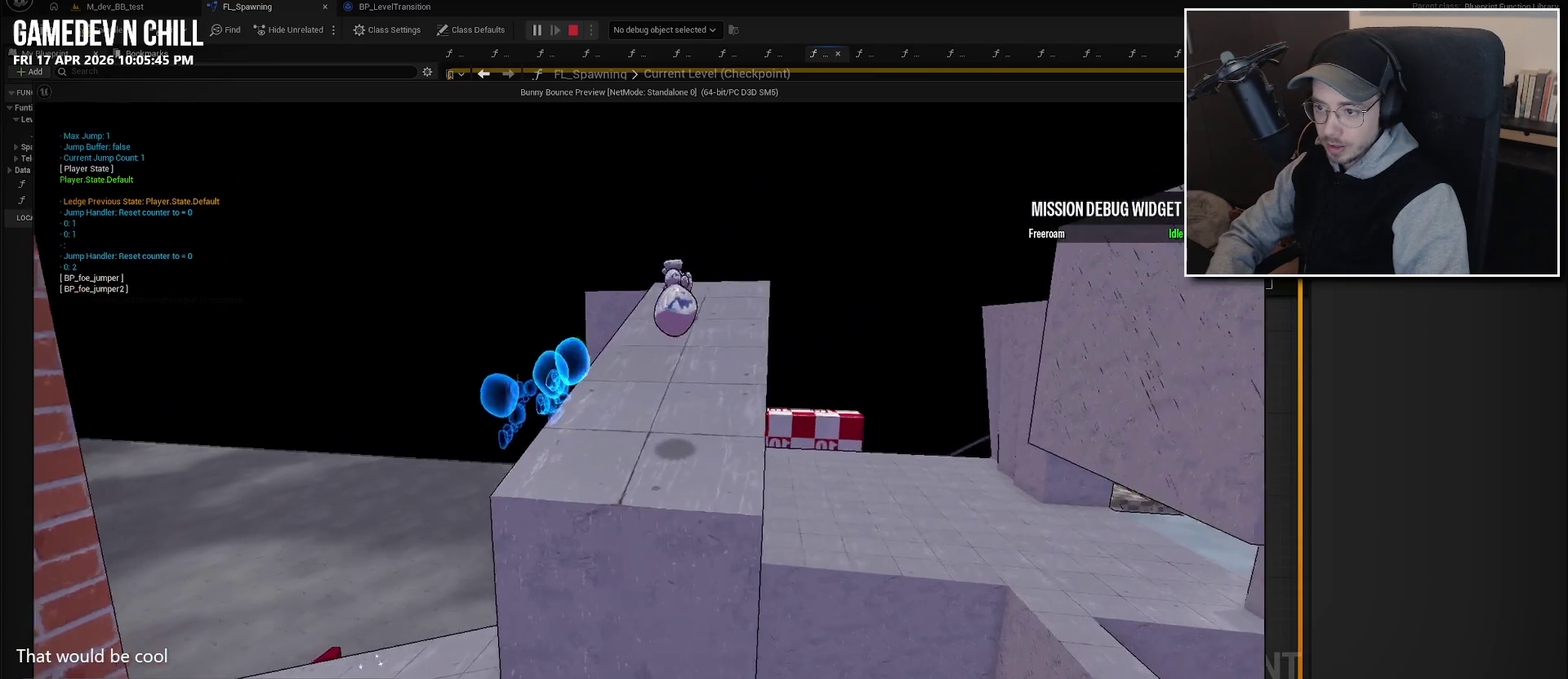
{"buttons": ["X"], "left_stick": "up-left", "right_stick": "center", "events": [[100, "left_stick", "up-left"], [266, "X", "down"]]}
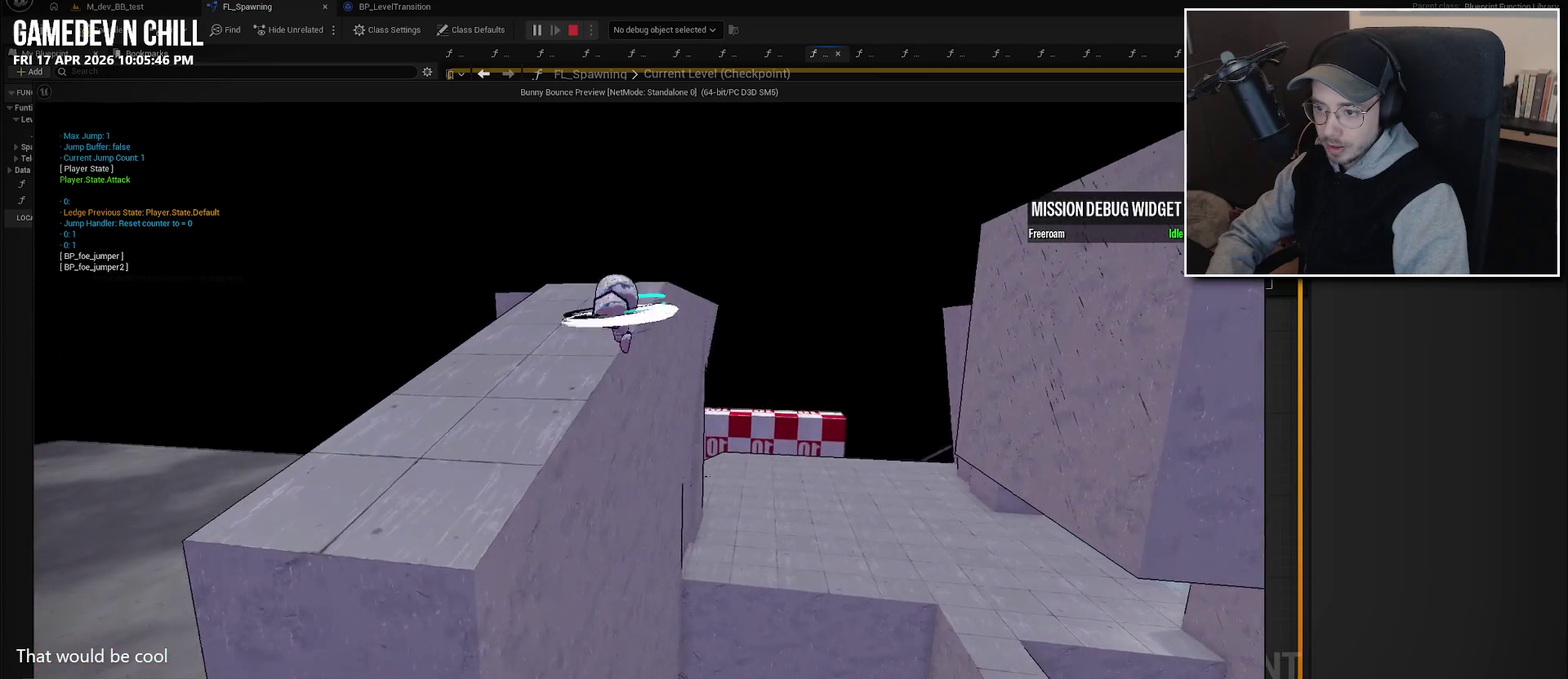
{"buttons": [], "left_stick": "up", "right_stick": "center", "events": [[83, "X", "up"], [383, "left_stick", "up"]]}
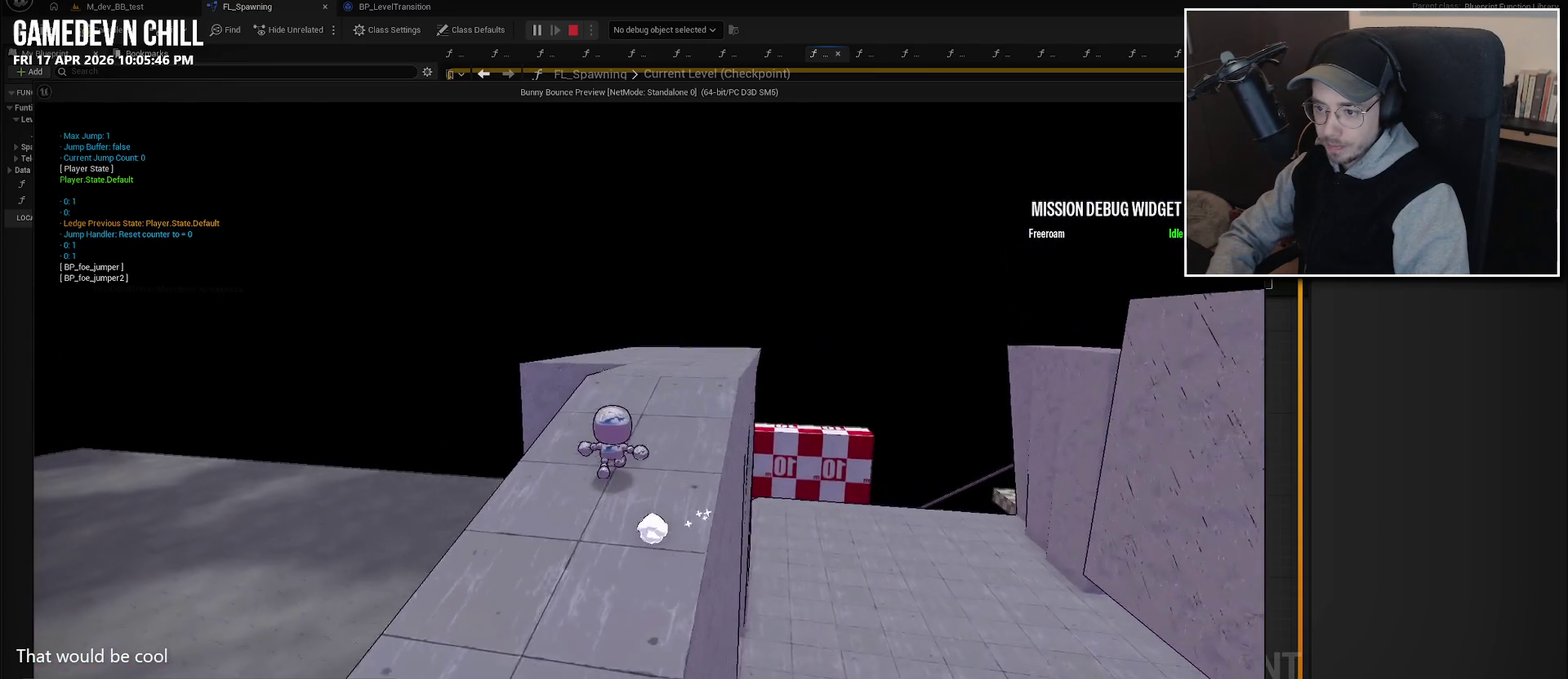
{"buttons": [], "left_stick": "up", "right_stick": "center", "events": []}
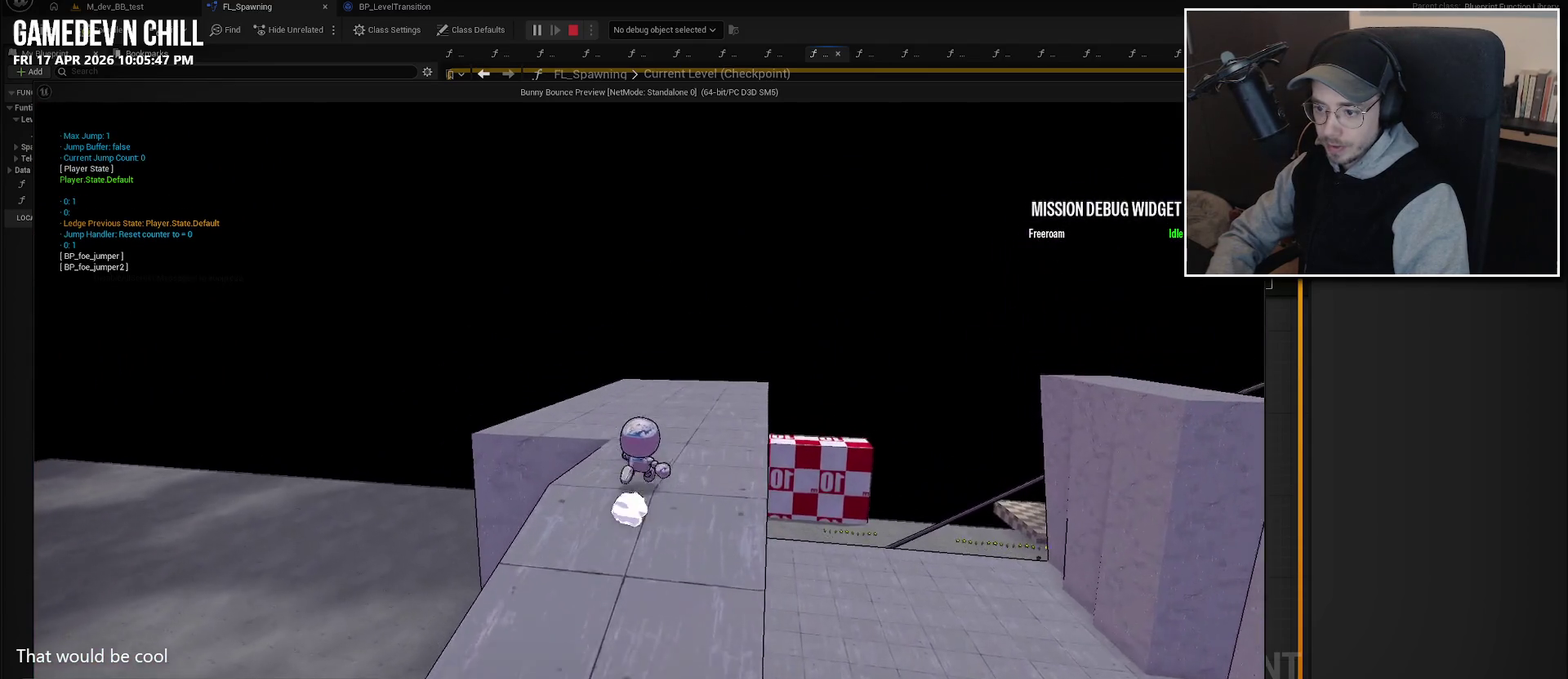
{"buttons": [], "left_stick": "up", "right_stick": "center", "events": [[150, "Y", "down"], [250, "Y", "up"]]}
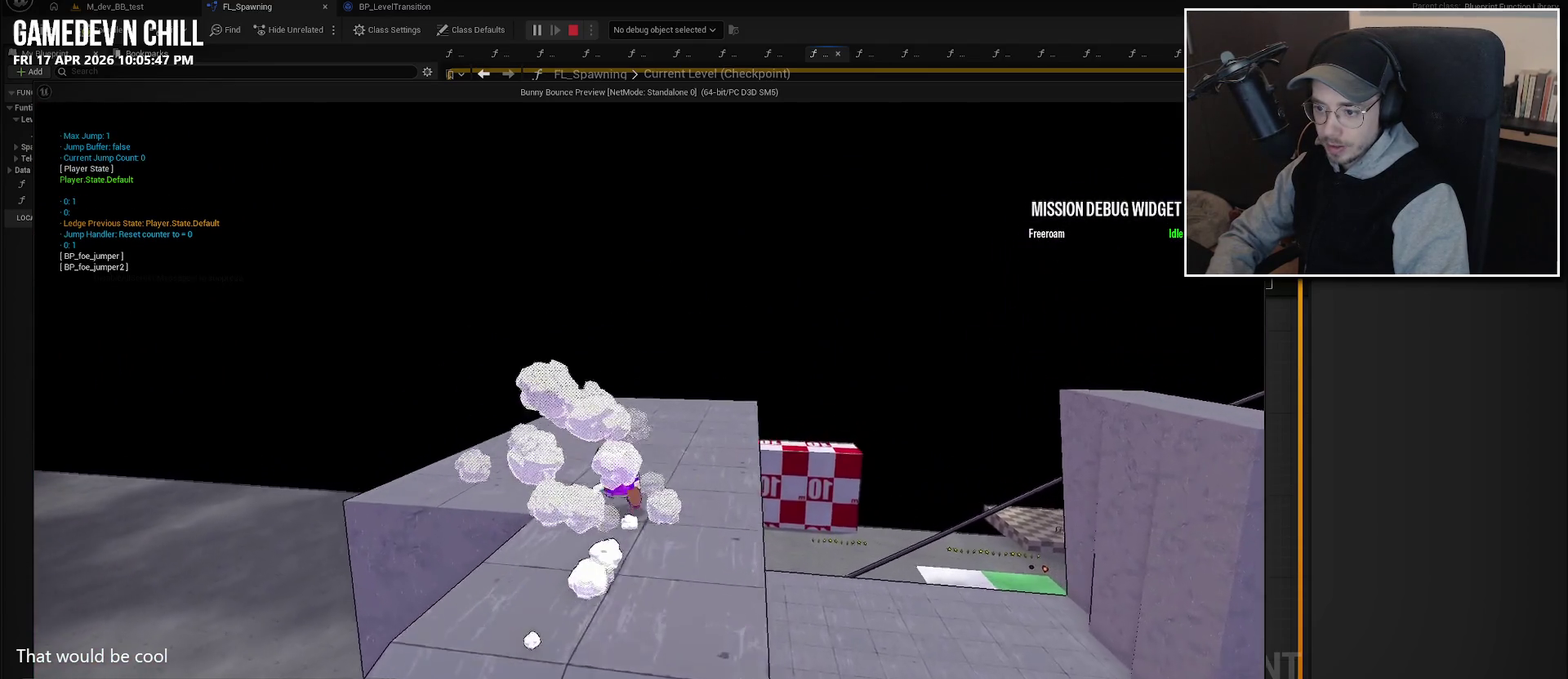
{"buttons": [], "left_stick": "up", "right_stick": "up-left", "events": [[166, "right_stick", "right"], [183, "left_stick", "up-left"], [266, "right_stick", "center"], [366, "left_stick", "up"], [433, "right_stick", "up-left"]]}
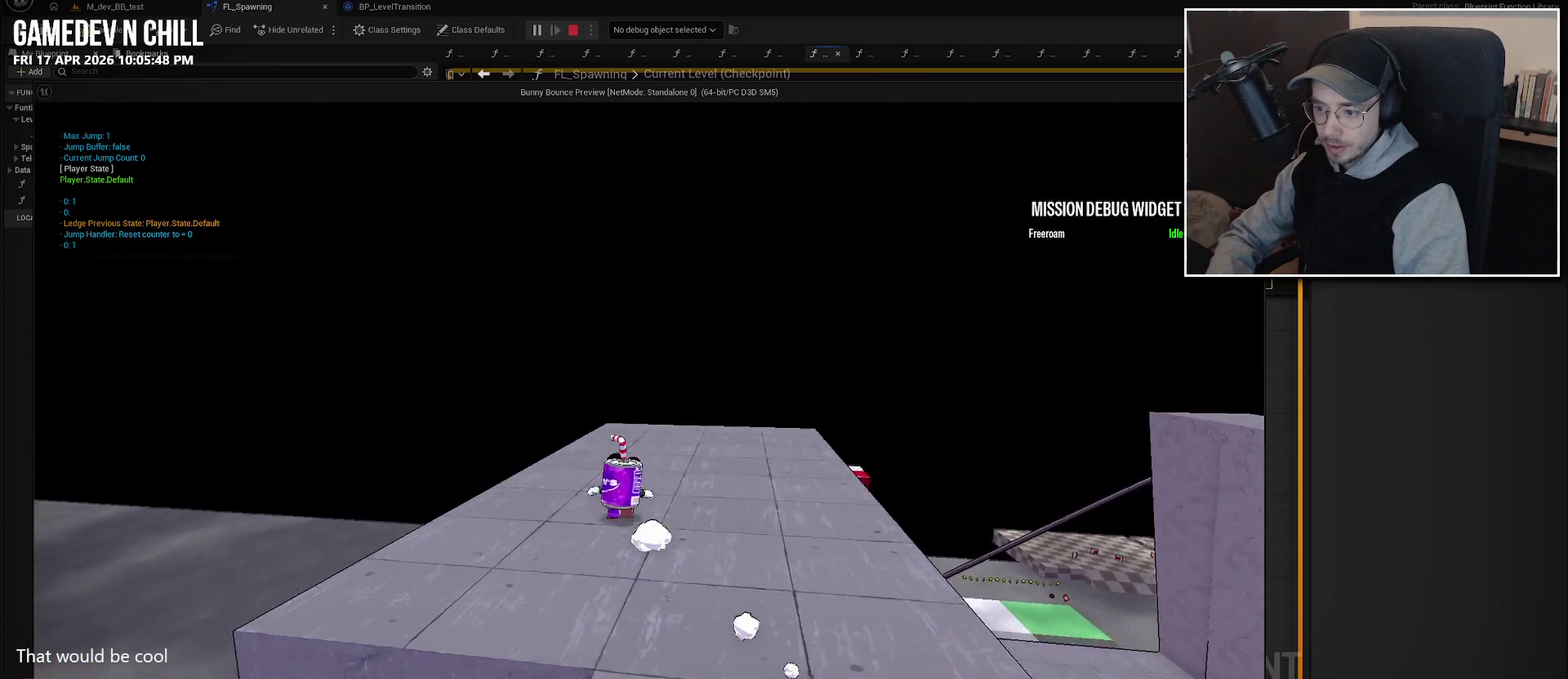
{"buttons": [], "left_stick": "down-left", "right_stick": "center", "events": [[116, "left_stick", "up-right"], [233, "left_stick", "down-right"], [316, "left_stick", "down"], [333, "right_stick", "center"], [433, "left_stick", "down-left"]]}